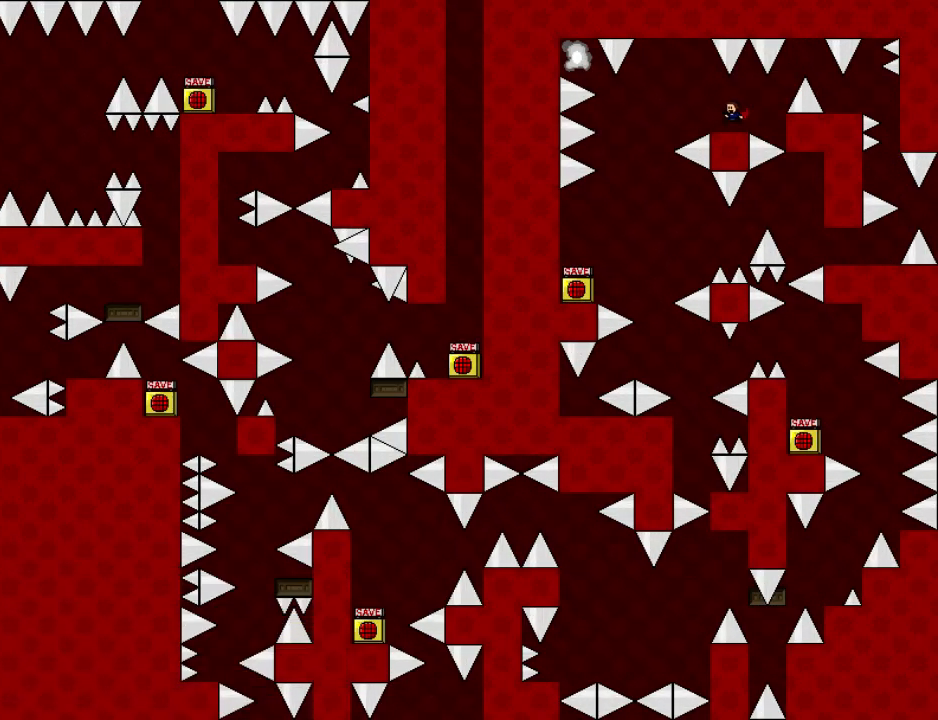
Gameplay with keyboard; each line is a JSON object with the keys held at the frame after it. "events" lists presses ("down") and releases ("up") of "down", "left", "r", "right", "shift", "up" and "z" between this image and that frame as [ms after this image, input, new state], when the widget could be followed in between. No other keys are recorded. Mouse input is not recorded. Not read: other_keys.
{"keys": ["left"], "events": [[120, "shift", "down"], [220, "shift", "up"]]}
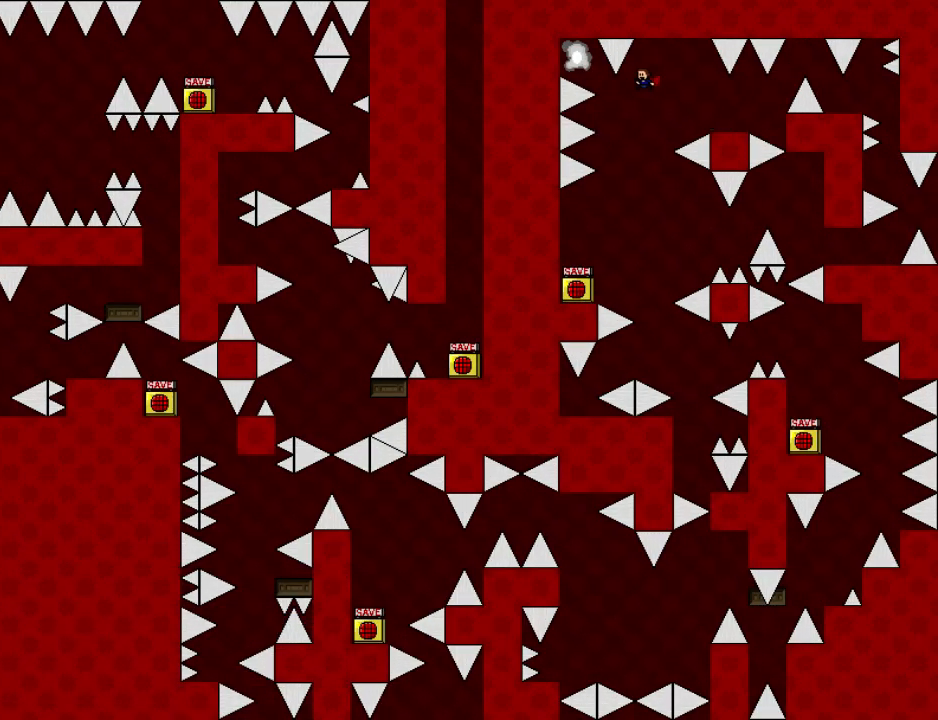
{"keys": [], "events": [[140, "shift", "down"], [440, "left", "up"], [480, "shift", "up"]]}
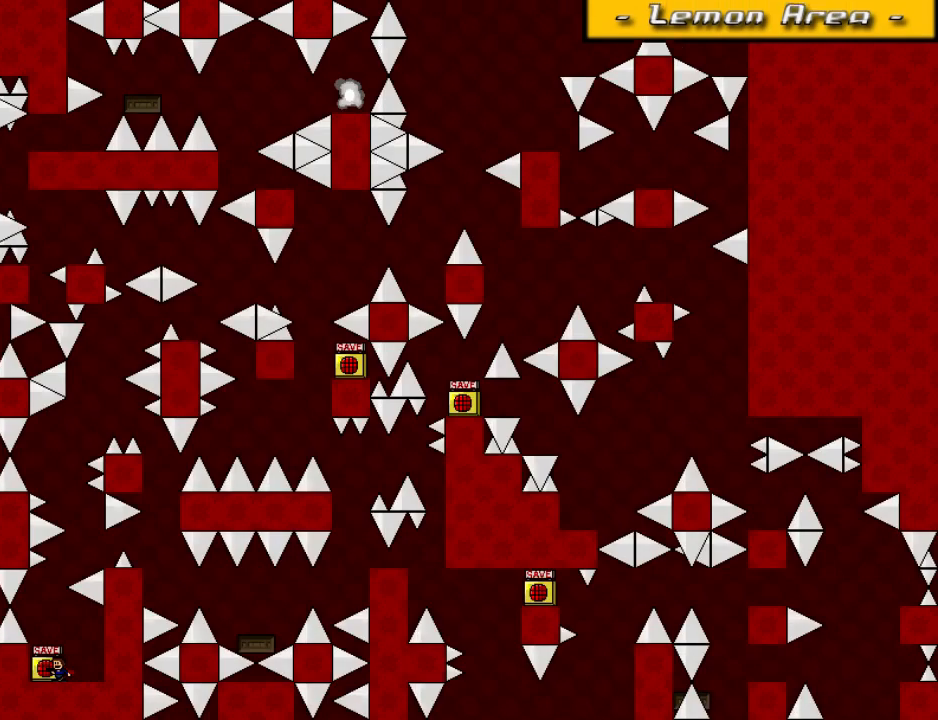
{"keys": ["left"], "events": [[480, "left", "down"]]}
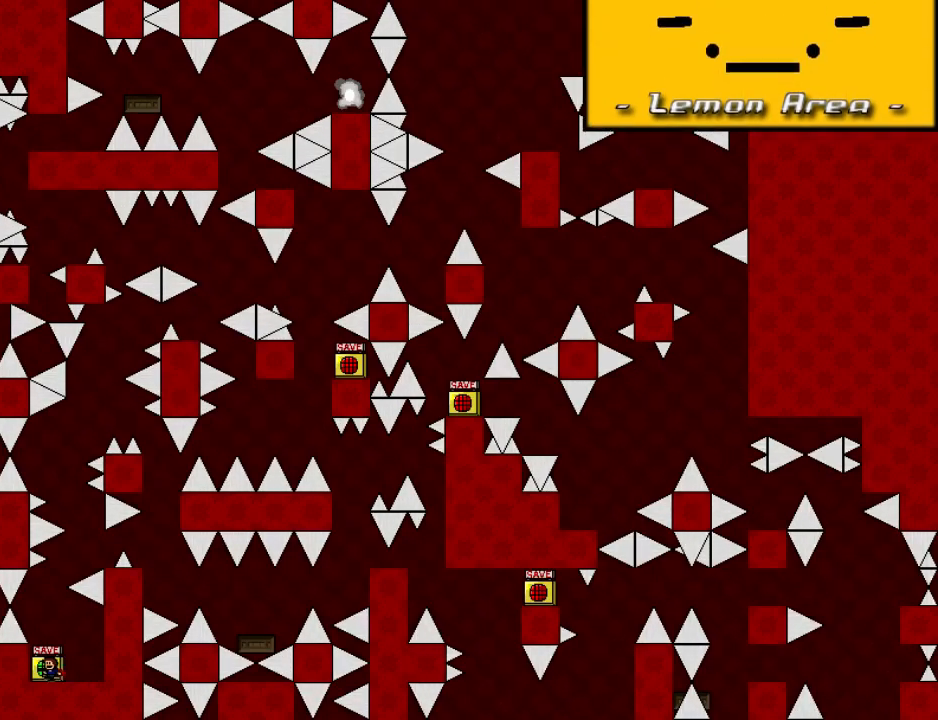
{"keys": ["right"], "events": [[420, "right", "down"], [460, "left", "up"]]}
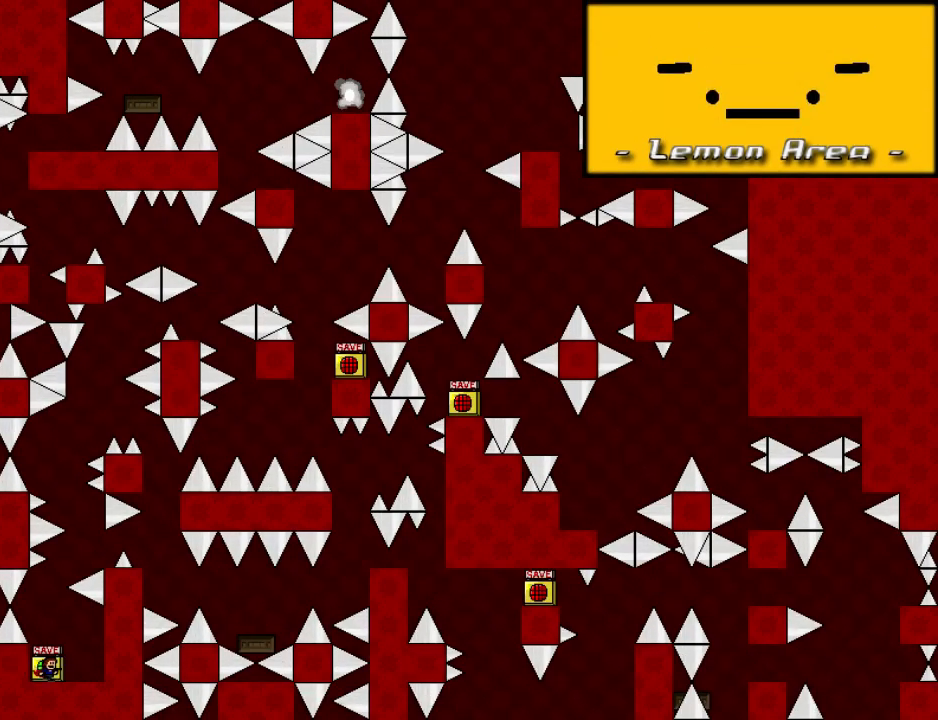
{"keys": ["shift"], "events": [[60, "right", "up"], [400, "shift", "down"]]}
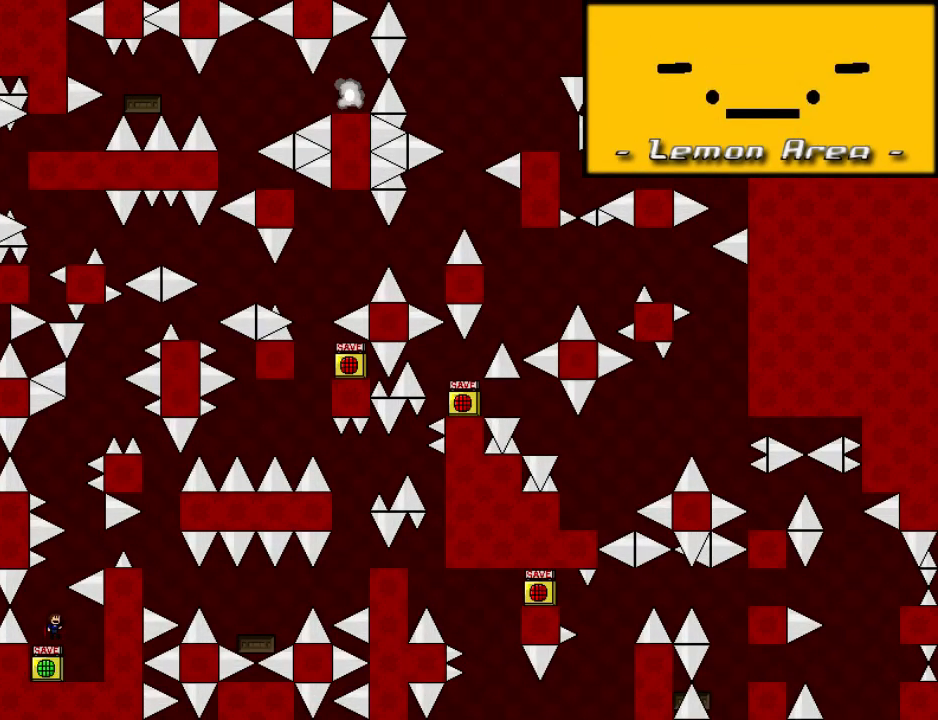
{"keys": [], "events": [[40, "shift", "up"], [80, "shift", "down"], [180, "right", "down"], [280, "shift", "up"], [440, "right", "up"]]}
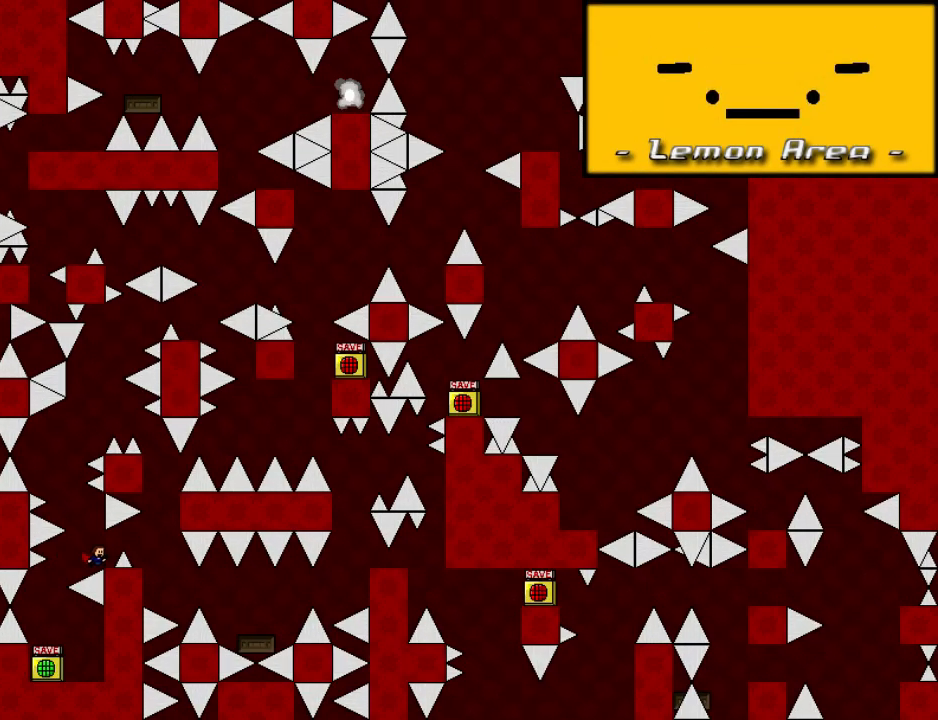
{"keys": [], "events": [[20, "left", "down"], [20, "shift", "down"], [140, "left", "up"], [300, "shift", "up"]]}
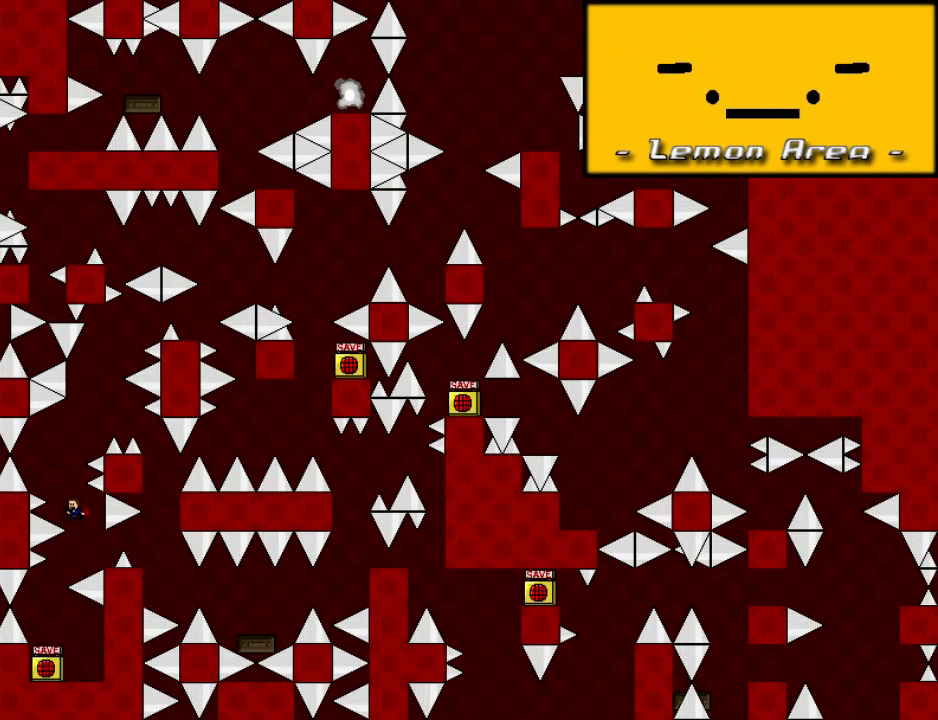
{"keys": ["down"], "events": [[160, "r", "down"], [240, "r", "up"], [400, "down", "down"]]}
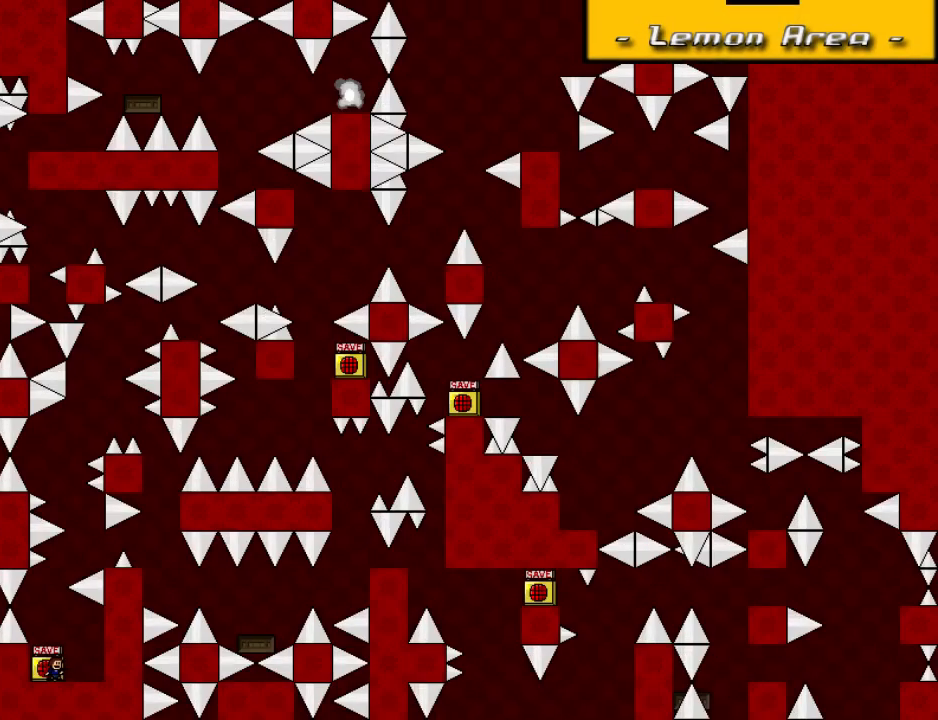
{"keys": ["right"], "events": [[100, "left", "down"], [140, "down", "up"], [440, "right", "down"], [460, "left", "up"]]}
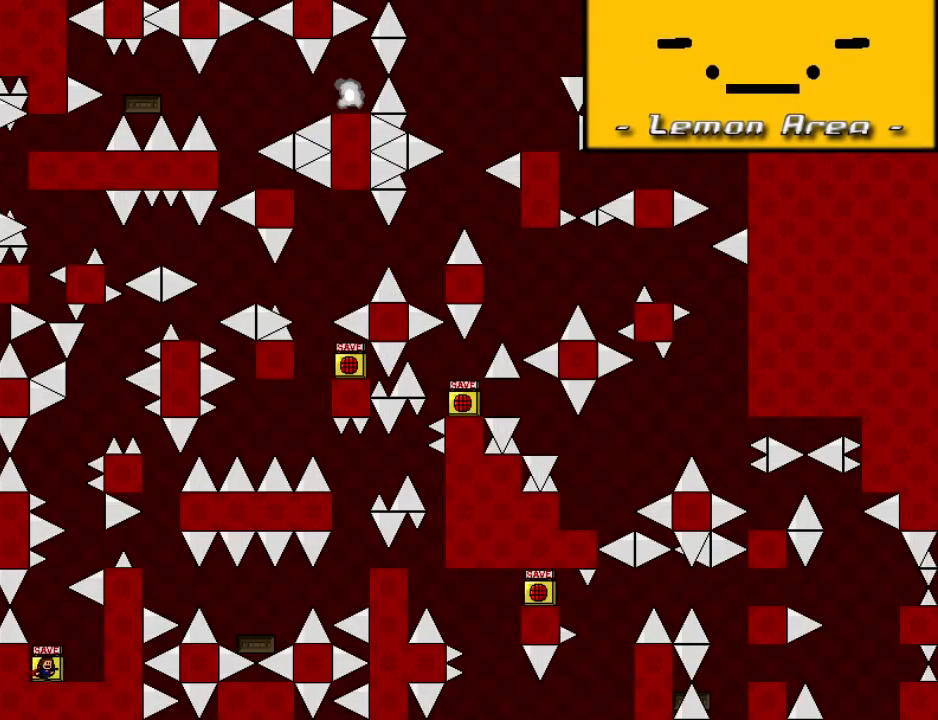
{"keys": ["shift"], "events": [[80, "right", "up"], [320, "shift", "down"], [440, "shift", "up"], [480, "shift", "down"]]}
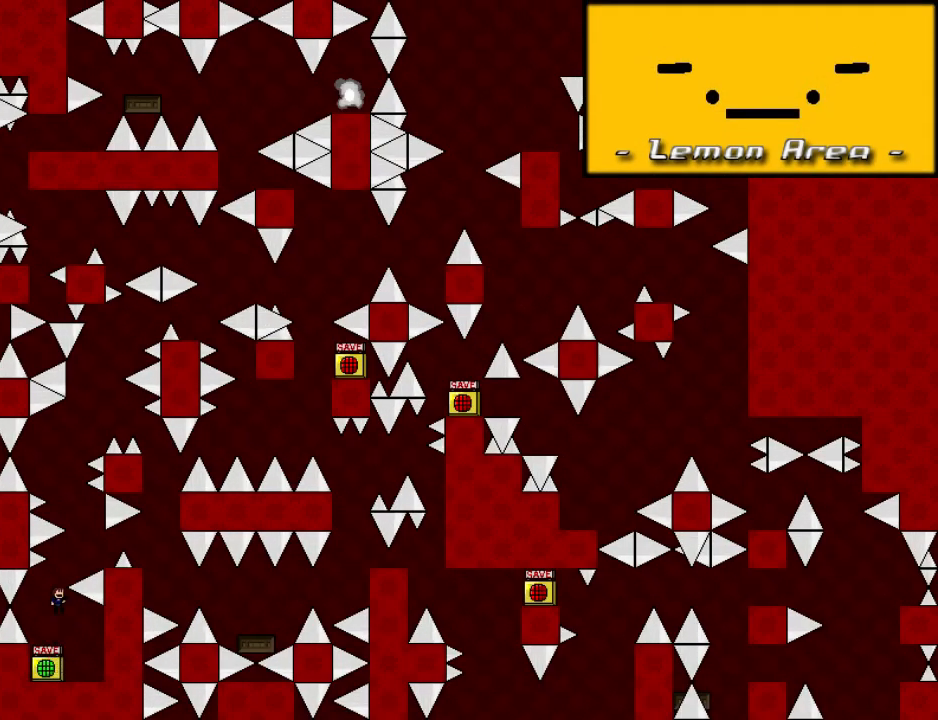
{"keys": ["left", "shift"], "events": [[100, "right", "down"], [220, "shift", "up"], [340, "right", "up"], [440, "left", "down"], [440, "shift", "down"]]}
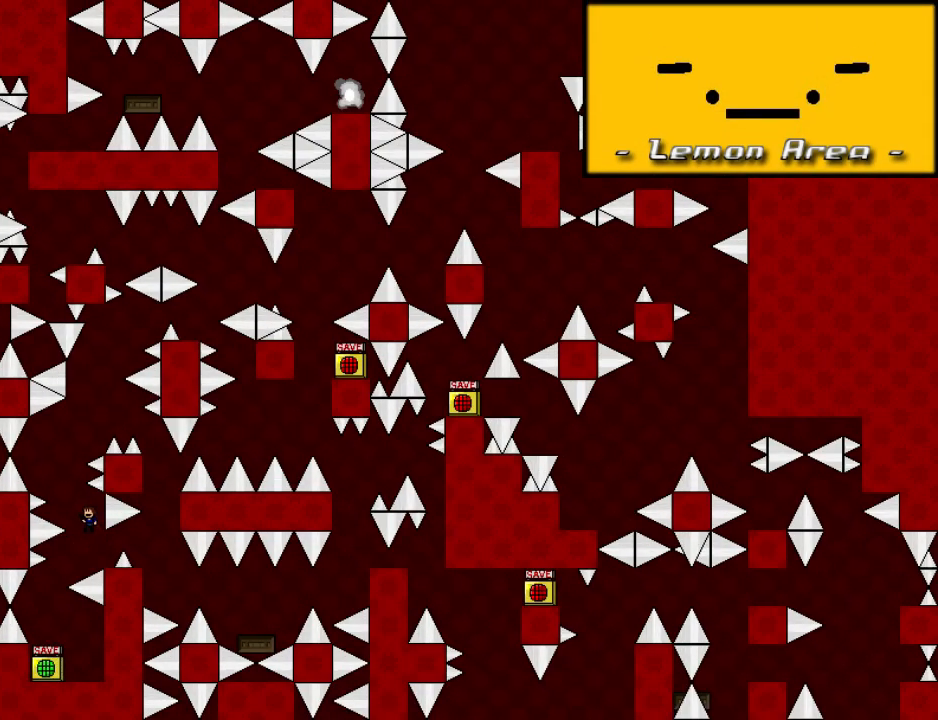
{"keys": ["right", "shift"], "events": [[80, "left", "up"], [220, "shift", "up"], [400, "shift", "down"], [460, "right", "down"]]}
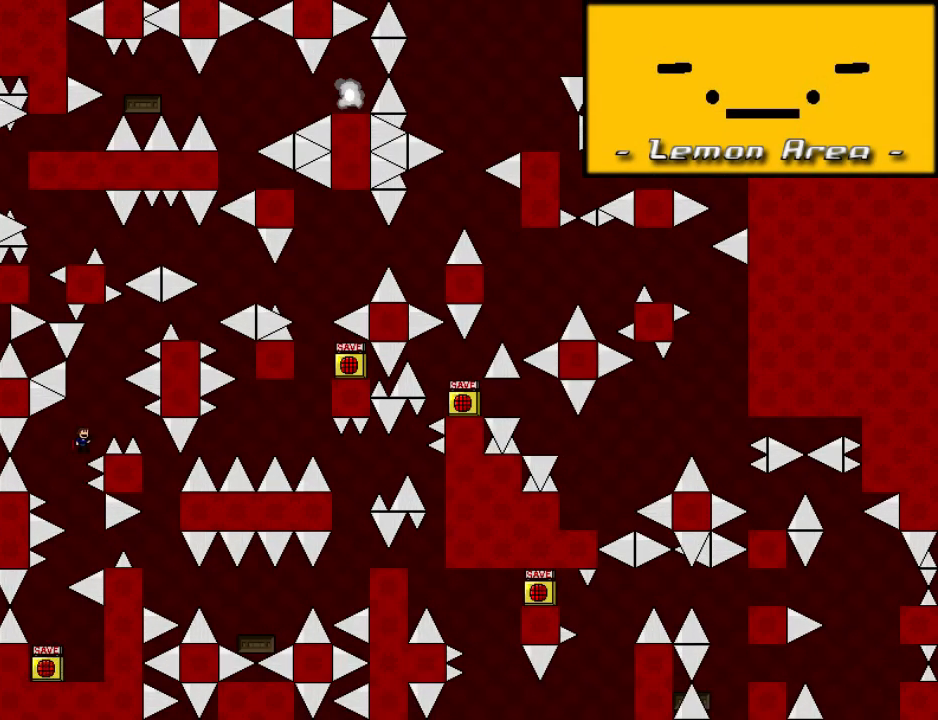
{"keys": [], "events": [[140, "shift", "up"], [440, "right", "up"]]}
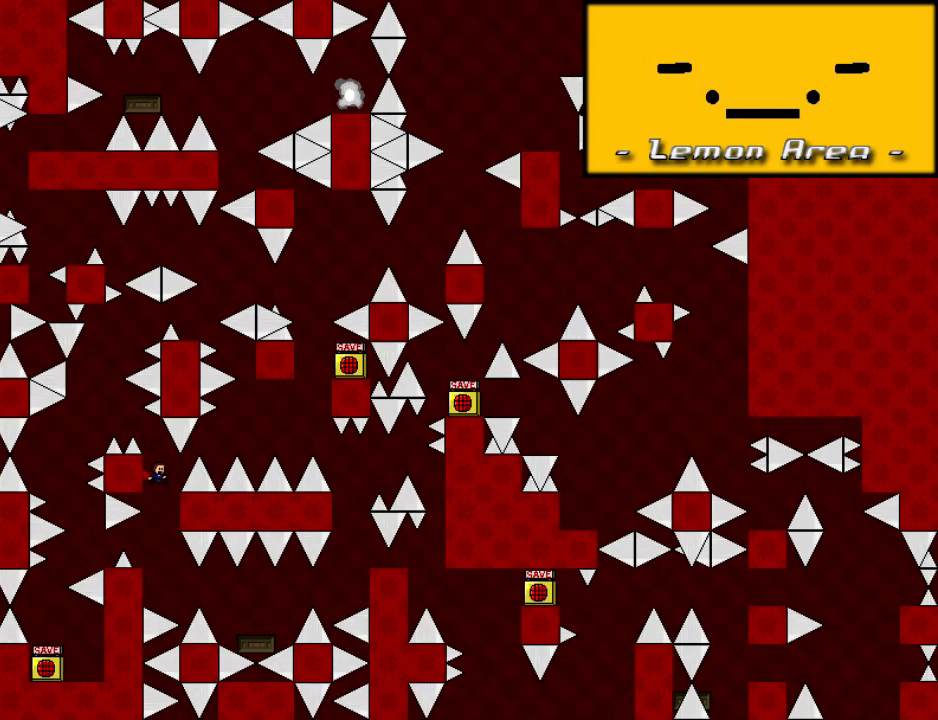
{"keys": [], "events": [[60, "left", "down"], [160, "left", "up"]]}
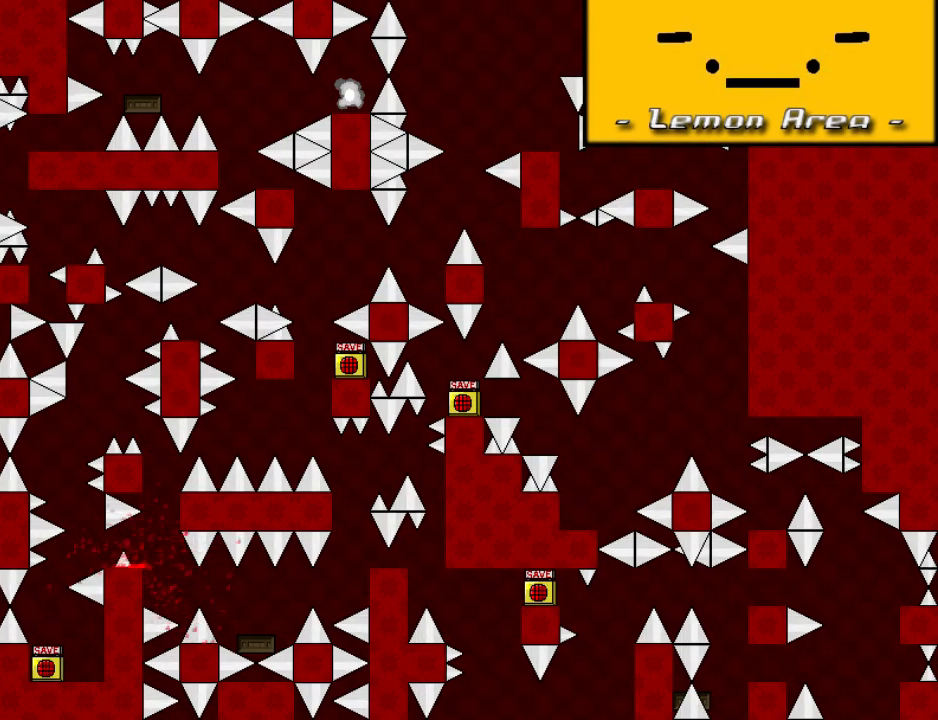
{"keys": ["right", "shift"], "events": [[100, "r", "down"], [140, "r", "up"], [200, "shift", "down"], [380, "shift", "up"], [400, "shift", "down"], [500, "right", "down"]]}
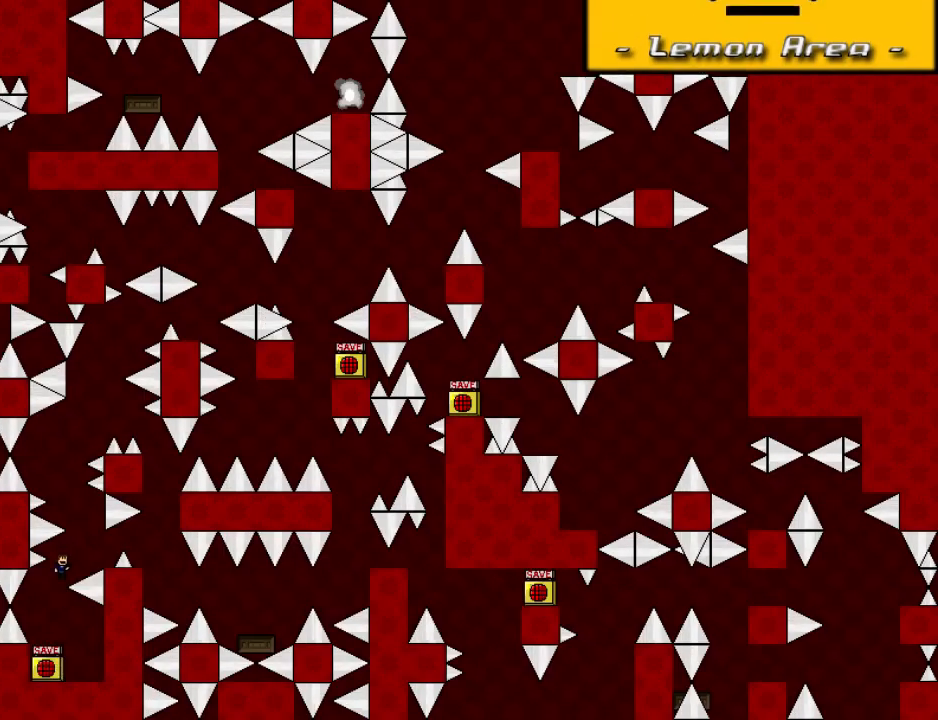
{"keys": ["shift"], "events": [[100, "shift", "up"], [240, "right", "up"], [300, "left", "down"], [320, "shift", "down"], [480, "left", "up"]]}
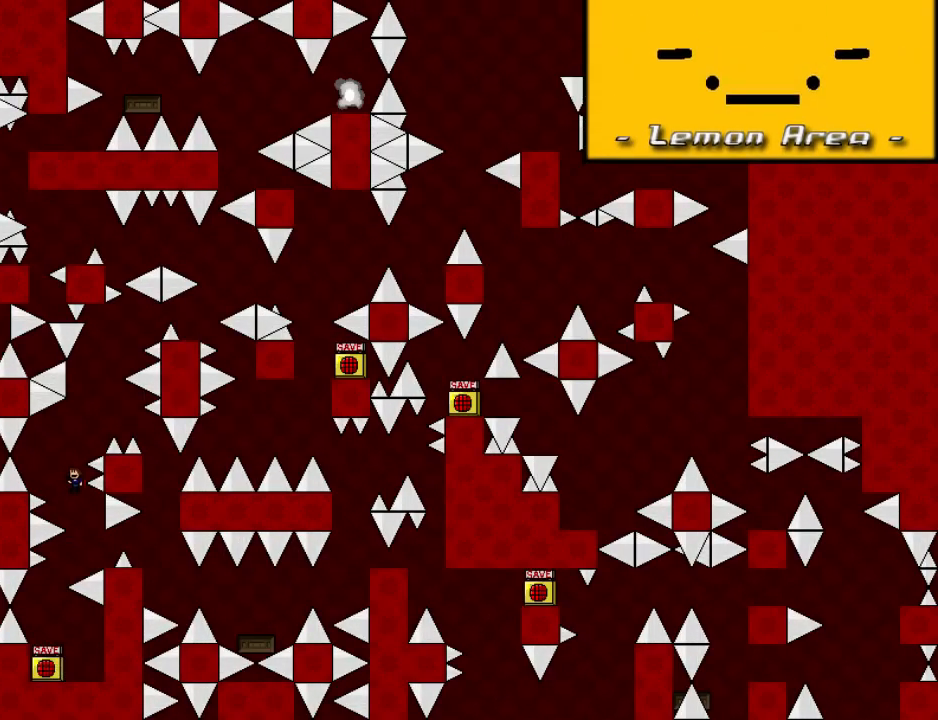
{"keys": ["right", "shift"], "events": [[40, "shift", "up"], [260, "shift", "down"], [340, "right", "down"]]}
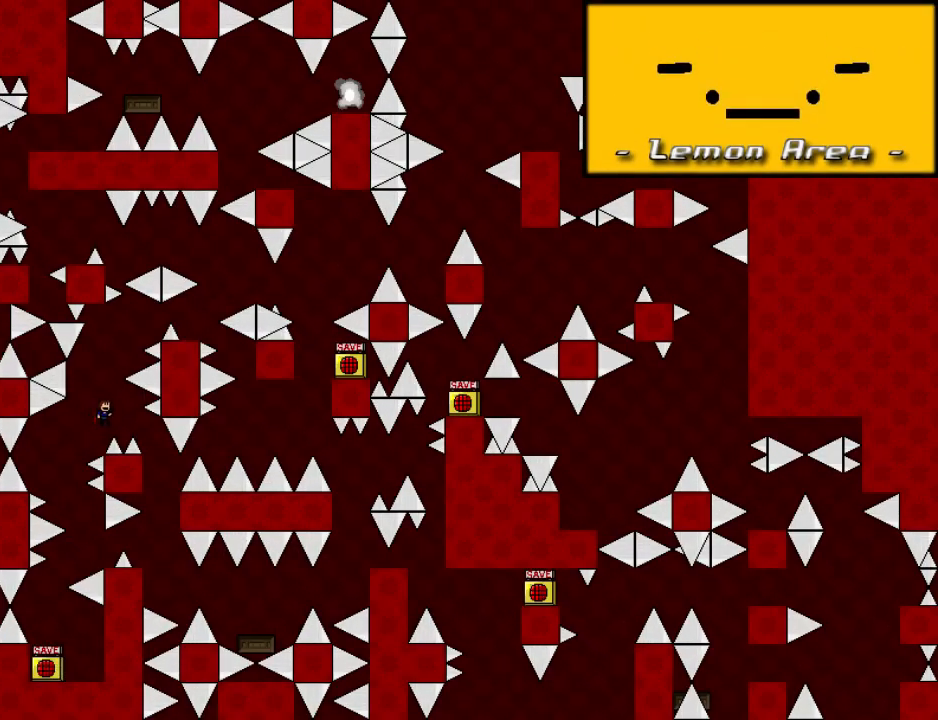
{"keys": ["shift"], "events": [[20, "shift", "up"], [320, "right", "up"], [420, "r", "down"], [460, "r", "up"], [500, "shift", "down"]]}
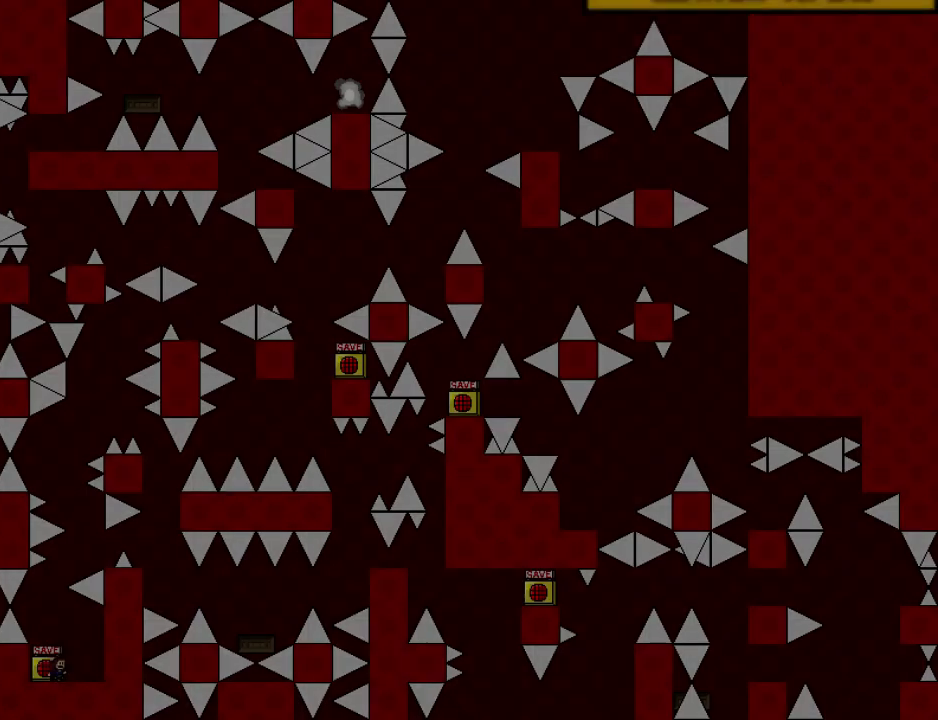
{"keys": ["right"], "events": [[160, "shift", "up"], [200, "shift", "down"], [320, "right", "down"], [440, "shift", "up"]]}
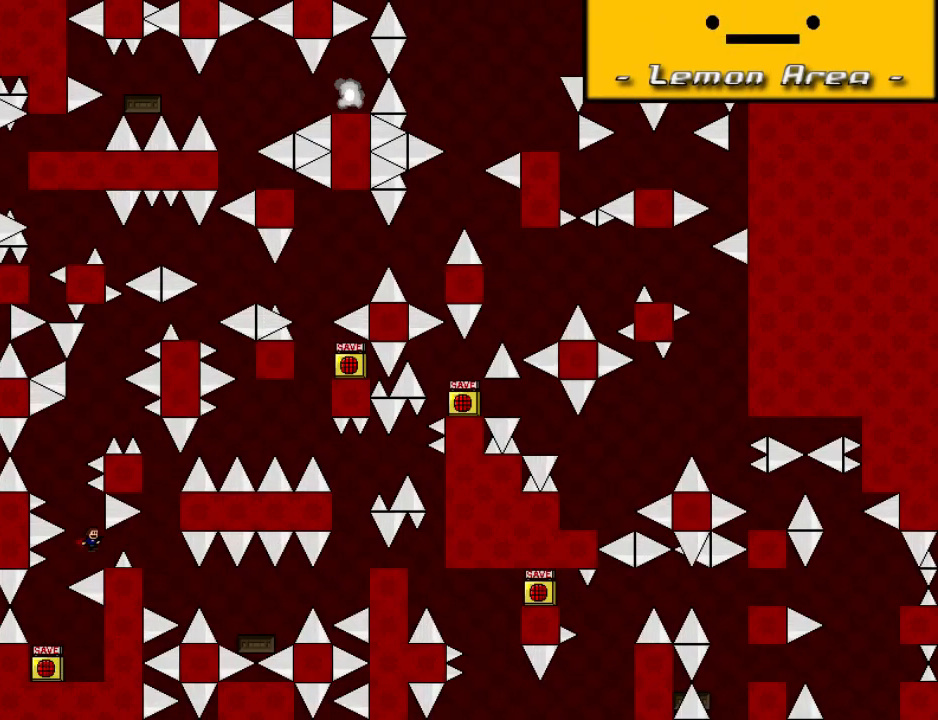
{"keys": ["shift"], "events": [[60, "right", "up"], [160, "left", "down"], [180, "shift", "down"], [260, "left", "up"], [280, "shift", "up"], [320, "r", "down"], [380, "r", "up"], [380, "shift", "down"]]}
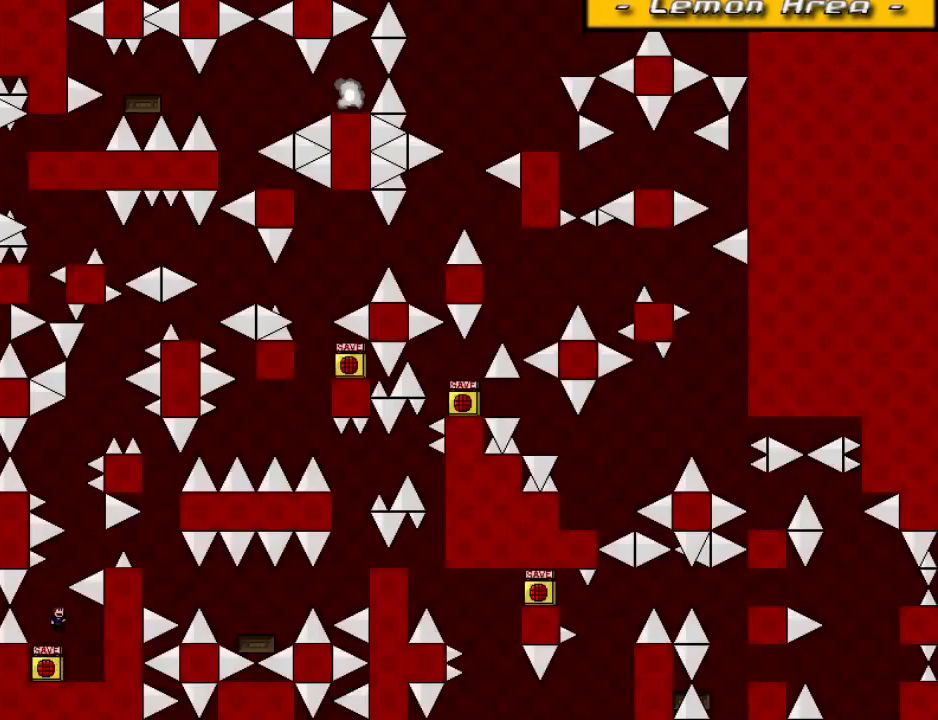
{"keys": ["left"], "events": [[40, "shift", "up"], [80, "shift", "down"], [180, "right", "down"], [300, "shift", "up"], [440, "right", "up"], [500, "left", "down"]]}
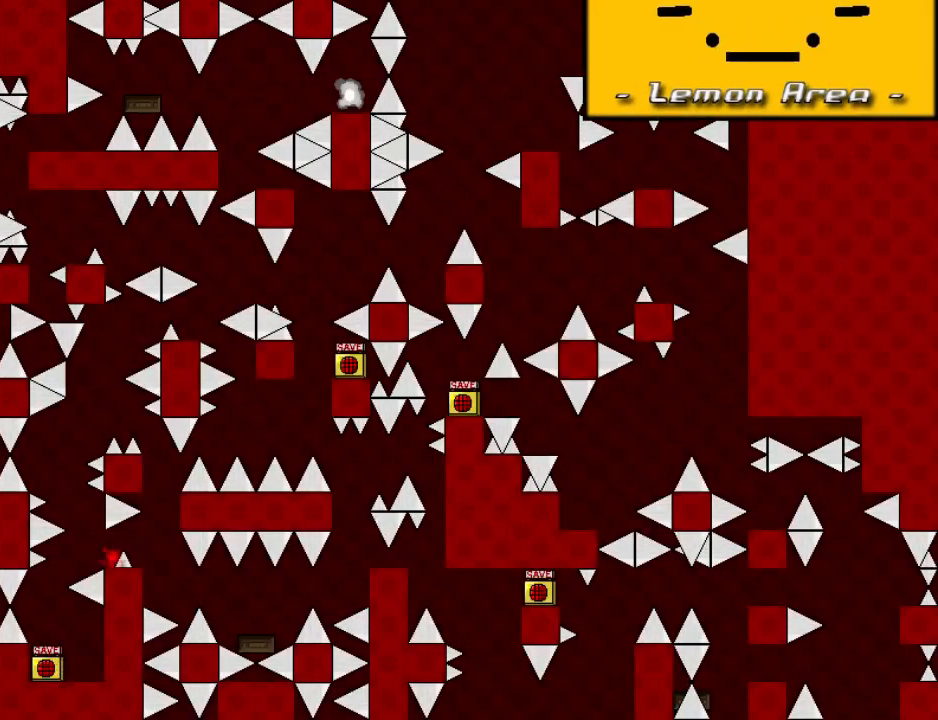
{"keys": ["shift"], "events": [[20, "shift", "down"], [220, "left", "up"], [280, "shift", "up"], [340, "r", "down"], [380, "r", "up"], [420, "shift", "down"]]}
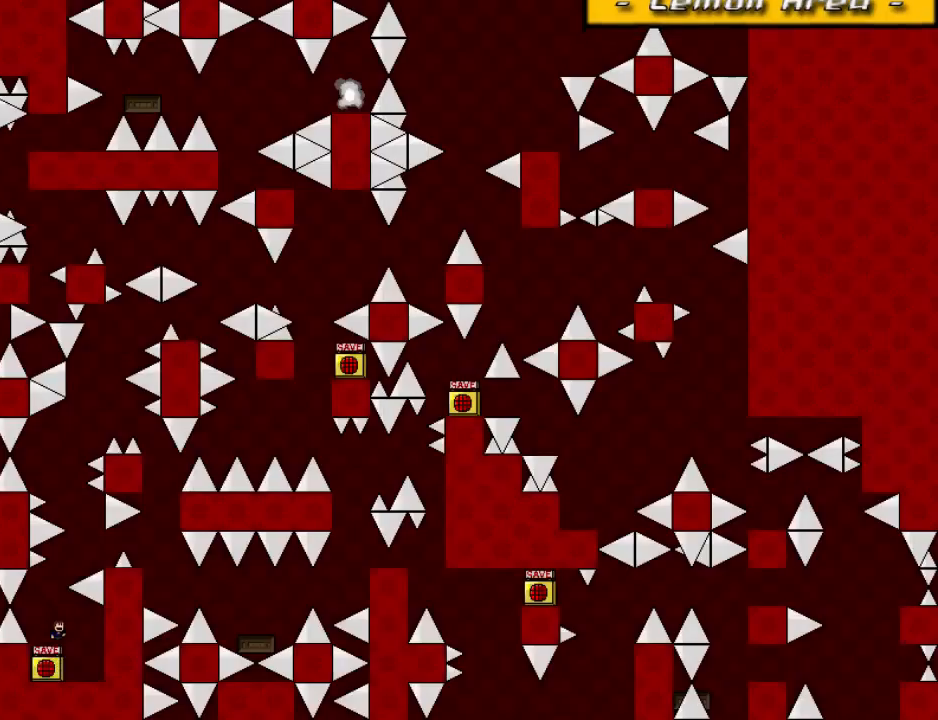
{"keys": [], "events": [[80, "shift", "up"], [100, "shift", "down"], [180, "right", "down"], [300, "shift", "up"], [440, "right", "up"]]}
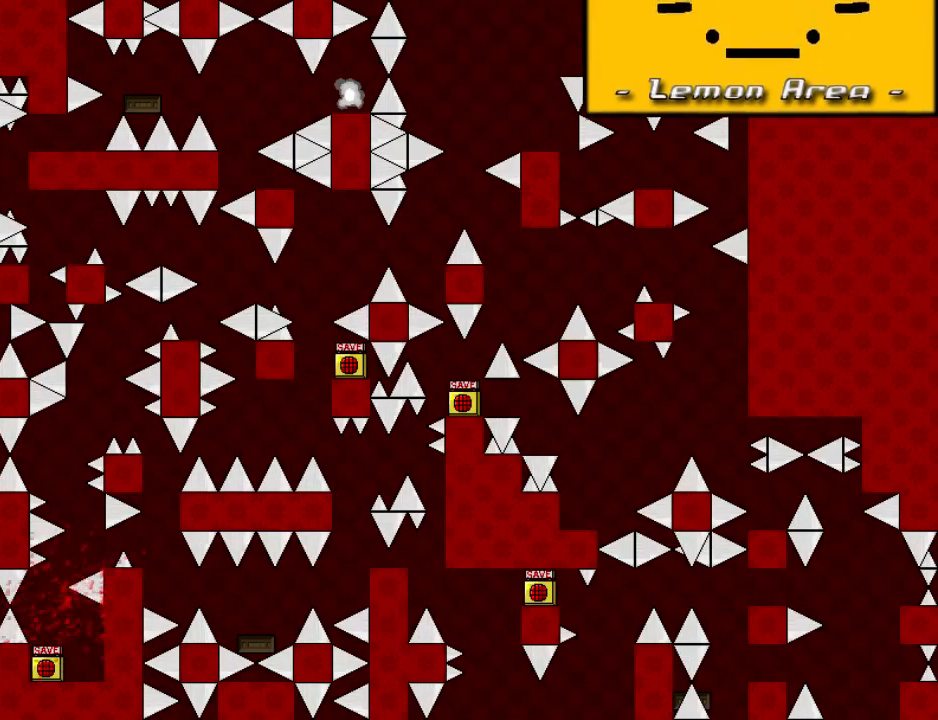
{"keys": ["right"], "events": [[20, "r", "down"], [60, "r", "up"], [80, "shift", "down"], [240, "shift", "up"], [280, "shift", "down"], [380, "right", "down"], [460, "shift", "up"]]}
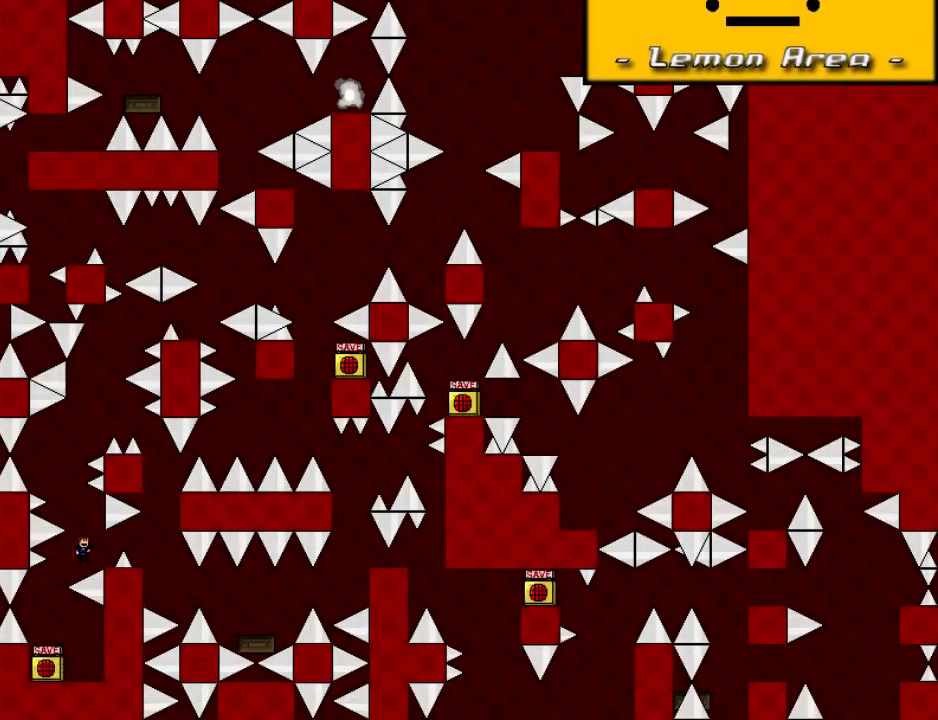
{"keys": [], "events": [[120, "right", "up"], [180, "left", "down"], [200, "shift", "down"], [380, "left", "up"], [460, "shift", "up"]]}
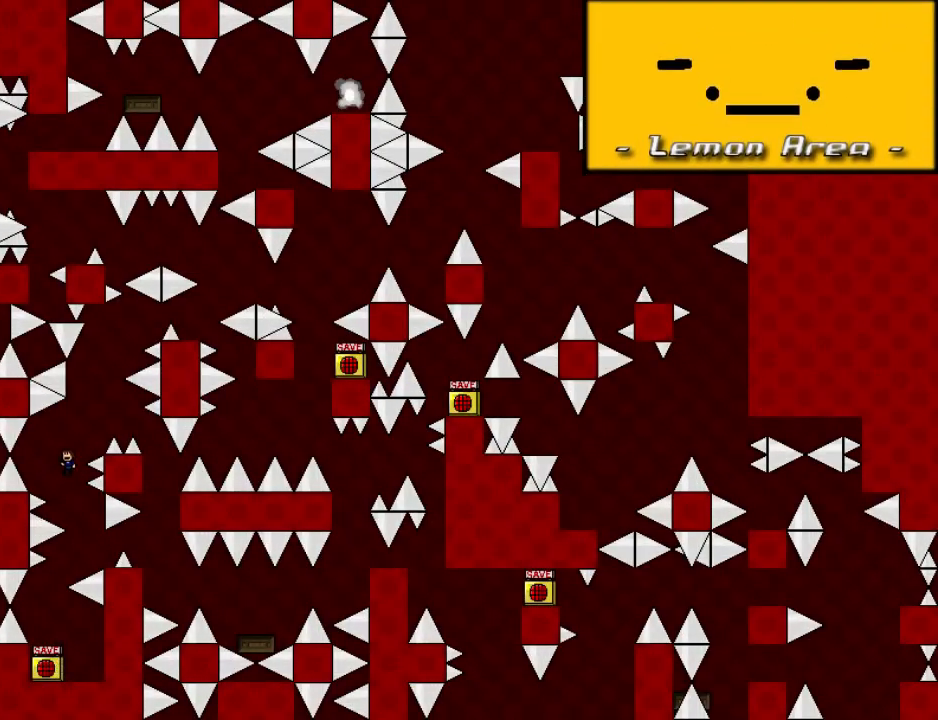
{"keys": ["right", "shift"], "events": [[200, "shift", "down"], [260, "right", "down"]]}
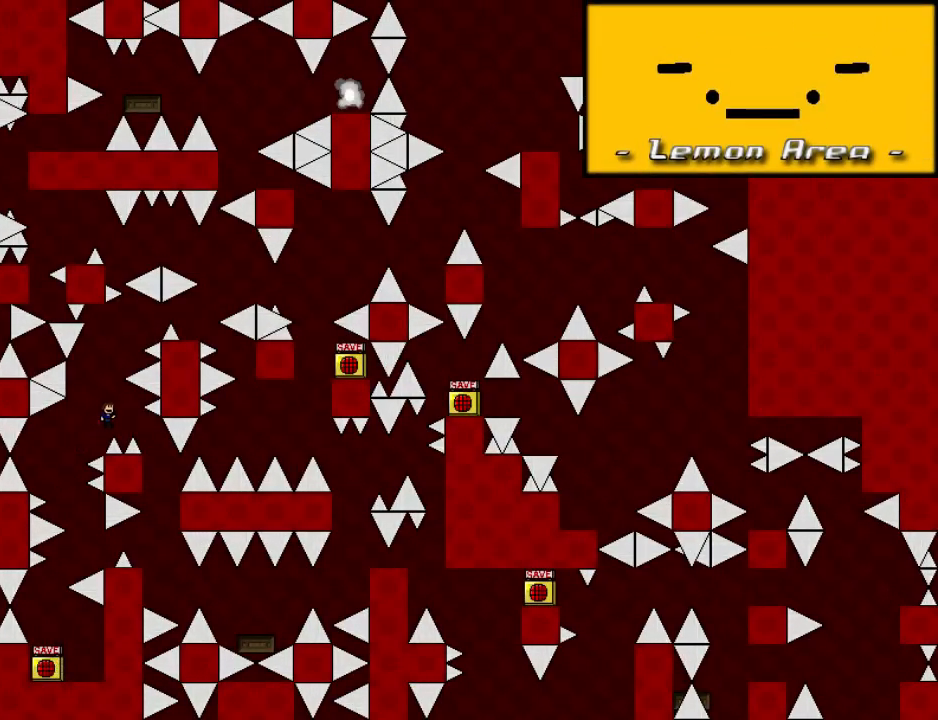
{"keys": ["left"], "events": [[80, "shift", "up"], [300, "right", "up"], [420, "left", "down"]]}
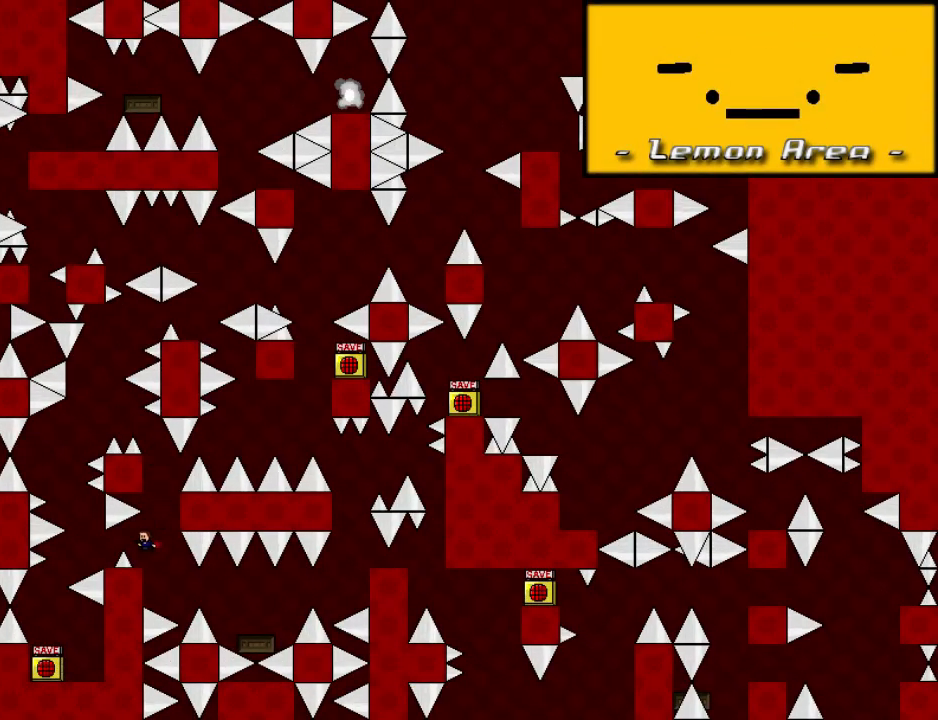
{"keys": [], "events": [[20, "left", "up"], [340, "right", "down"], [500, "right", "up"]]}
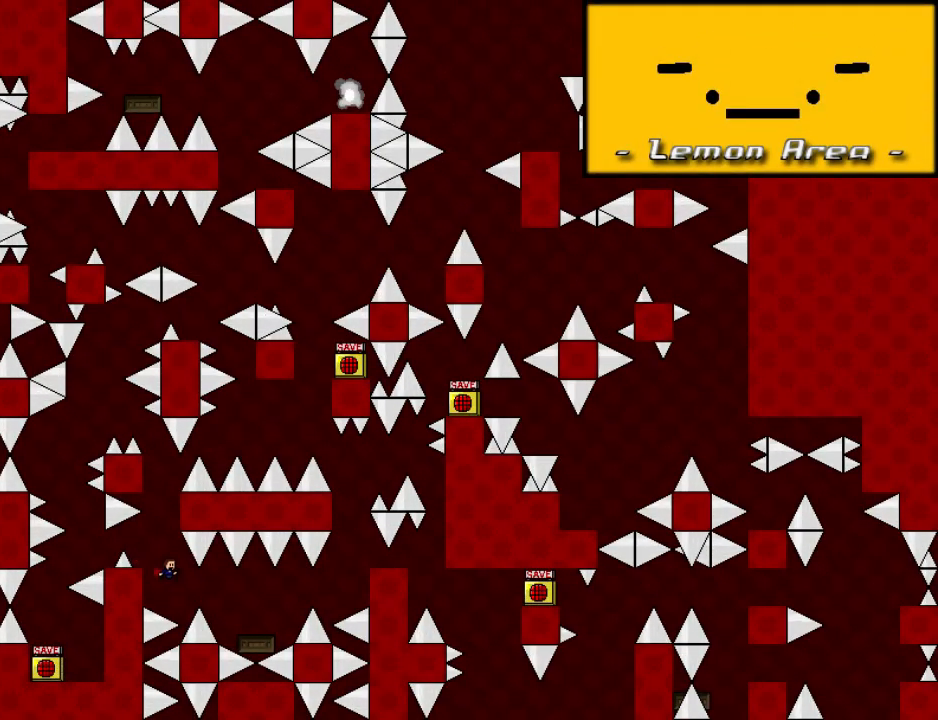
{"keys": ["right"], "events": [[80, "right", "down"], [140, "shift", "down"], [160, "shift", "up"]]}
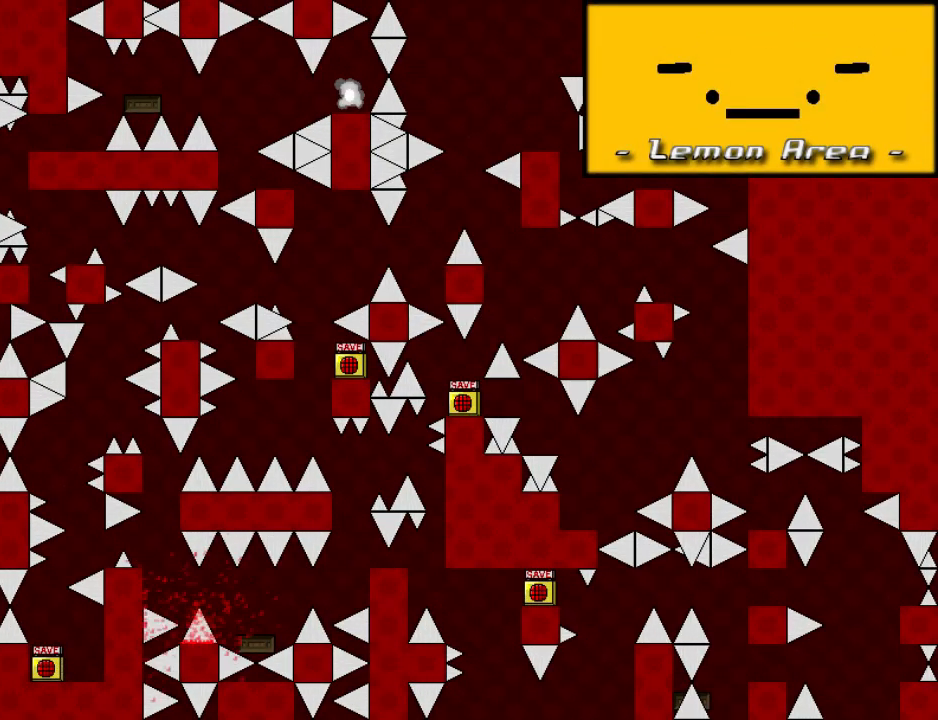
{"keys": ["right", "shift"], "events": [[40, "right", "up"], [80, "r", "down"], [120, "r", "up"], [180, "shift", "down"], [340, "shift", "up"], [380, "shift", "down"], [480, "right", "down"]]}